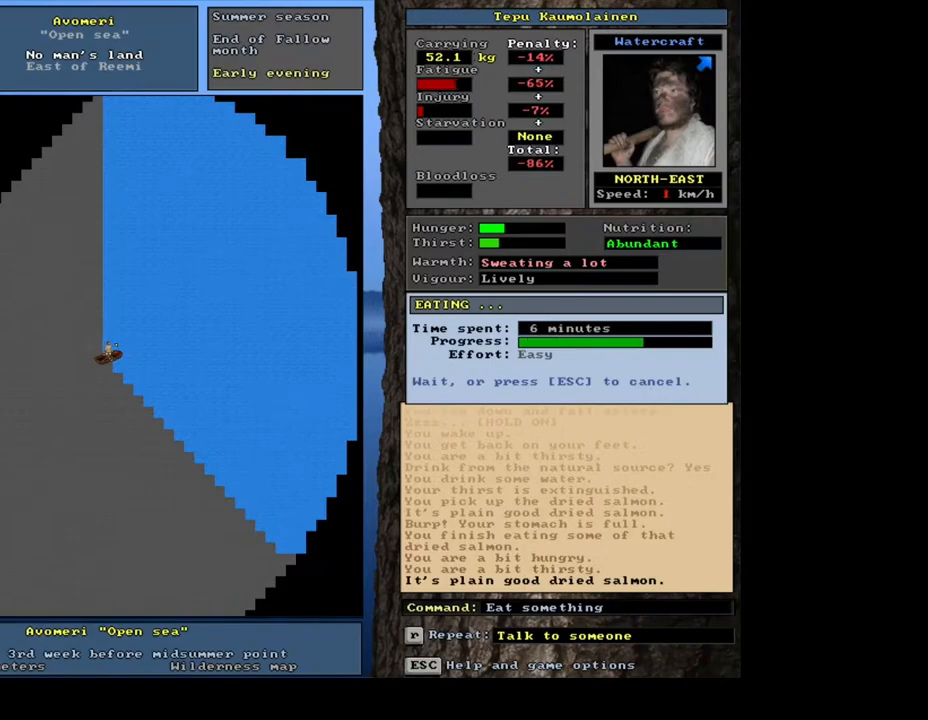
Gameplay with keyboard and mouse; each line is a JSON object with the keys and mouse buttons held at the frame after it. "events" lists presses ("down") and releases ("up") of ".", "/", "0", "1", "2", "3", "4", "5", "6", "7", "8", "9", "a", "alt_l", "alt_r", "b", "backslash", "backspace", "c", "caps_lock", "comma", "ctrl_l", "ctrl_r", "d", "down", "e", "equals", "escape", "f", "f1", "f10", "f11", "f12", "f2", "f3", "f4", "f5", "f6", "f7", "f8", "f9", "g", "h", "i", "j", "k", "l", "lbracket", "left", "m", "minus", "n", "num0", "num1", "num2", "num3", "num4", "num5", "num6", "num7", "num8", "o", "p", "q", "quote", "r", "rbracket", "return", "right", "s", "semicolon", "shift_l", "shift_r", "space", "super", "t", "tab", "tilde", "u", "up", "v", "w", "x", "y", "z", "mouse_left", "mouse_wheel", "mouse_right", "mouse_mb4" and "mouse_mb5" between this image and that frame as [ms after this image, input, new state], when the widget could be followed in between; "num9" appears only as held states. "mouse_left", "mouse_wheel", "mouse_right", "mouse_mb4", "mouse_mb5" = the "left", "wheel", "right", "mb4", "mb5" buttons of the "mouse" list. No other keys are recorded. "wheel" means that the mouse wheel is clicked or scrolled. Mouse movement is not recorded. Not read: other_keys.
{"keys": [], "mouse": [], "events": []}
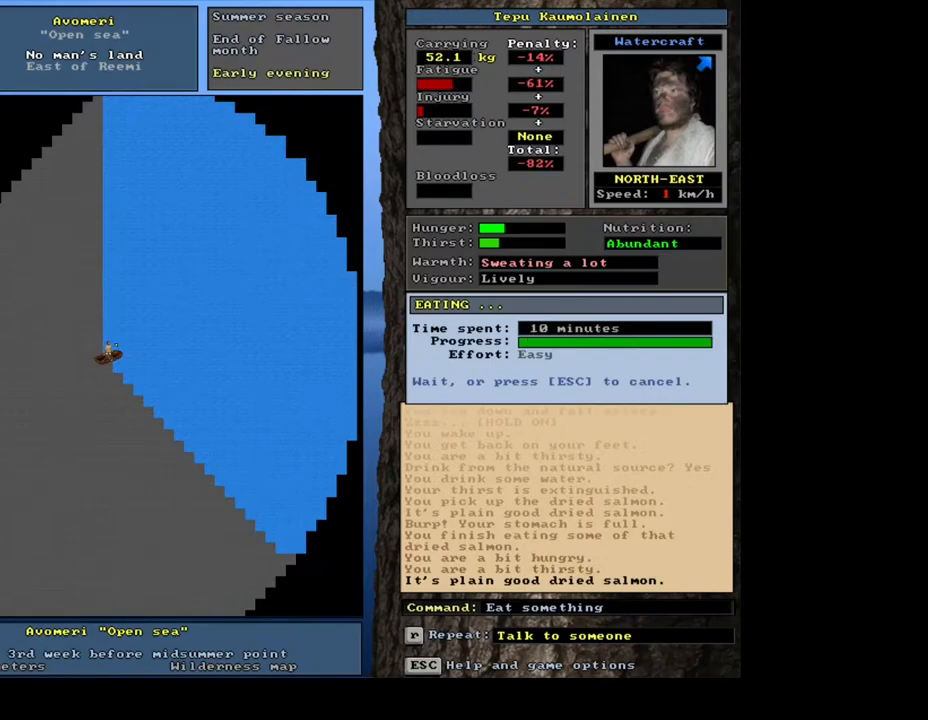
{"keys": [], "mouse": [], "events": [[350, "q", "down"], [483, "q", "up"]]}
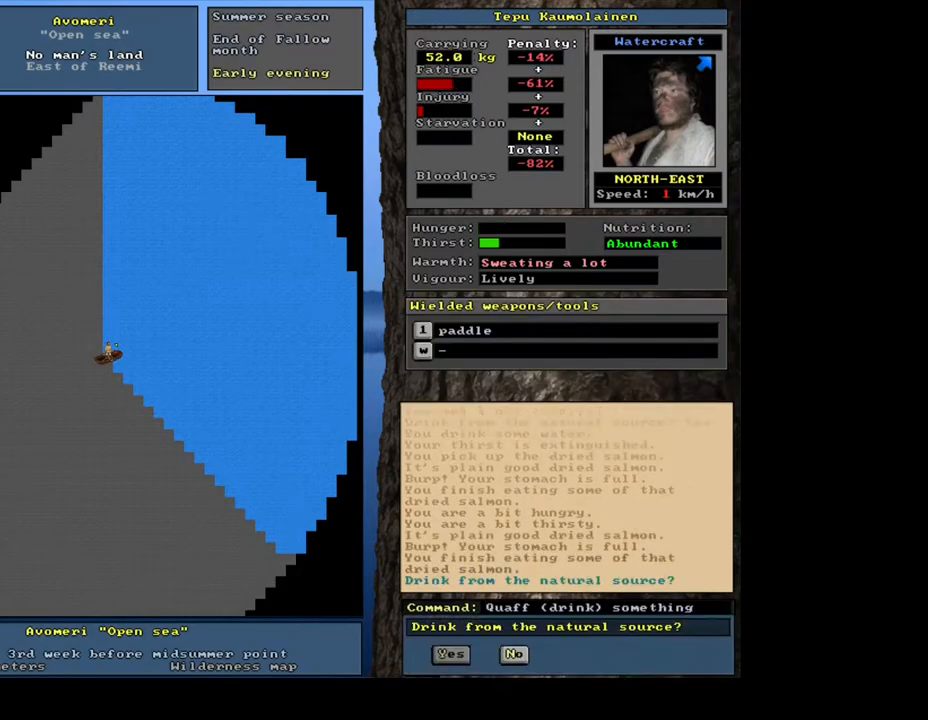
{"keys": [], "mouse": [], "events": []}
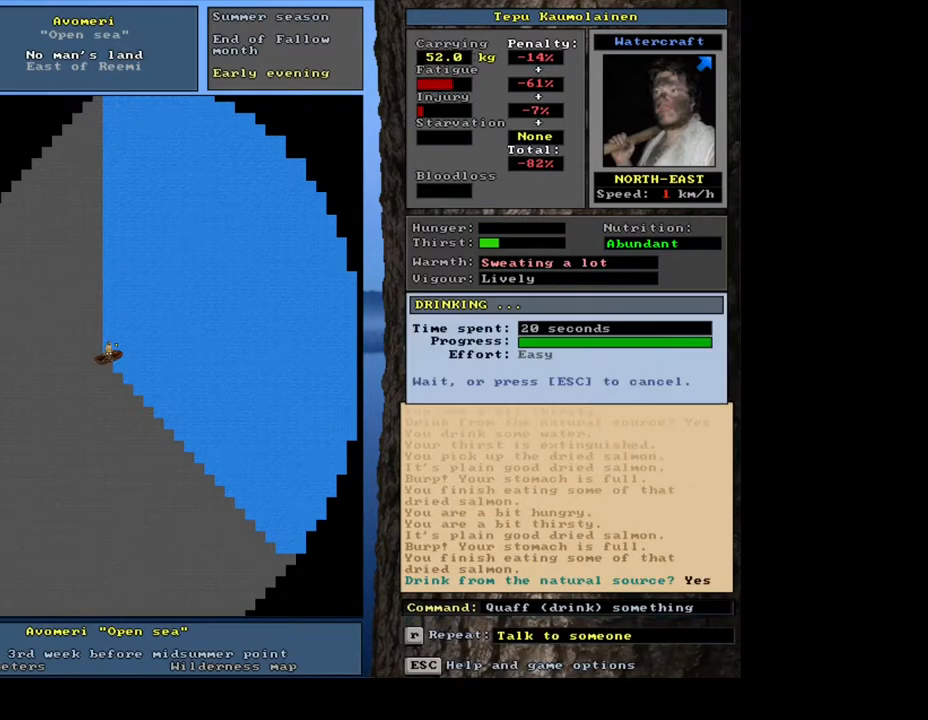
{"keys": [], "mouse": [], "events": []}
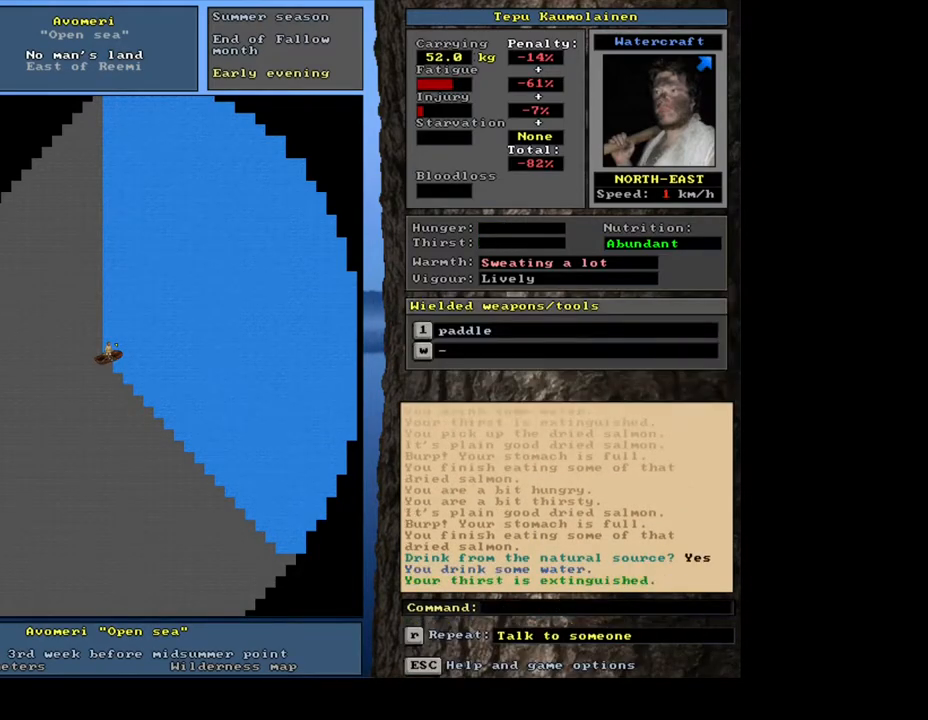
{"keys": [], "mouse": [], "events": []}
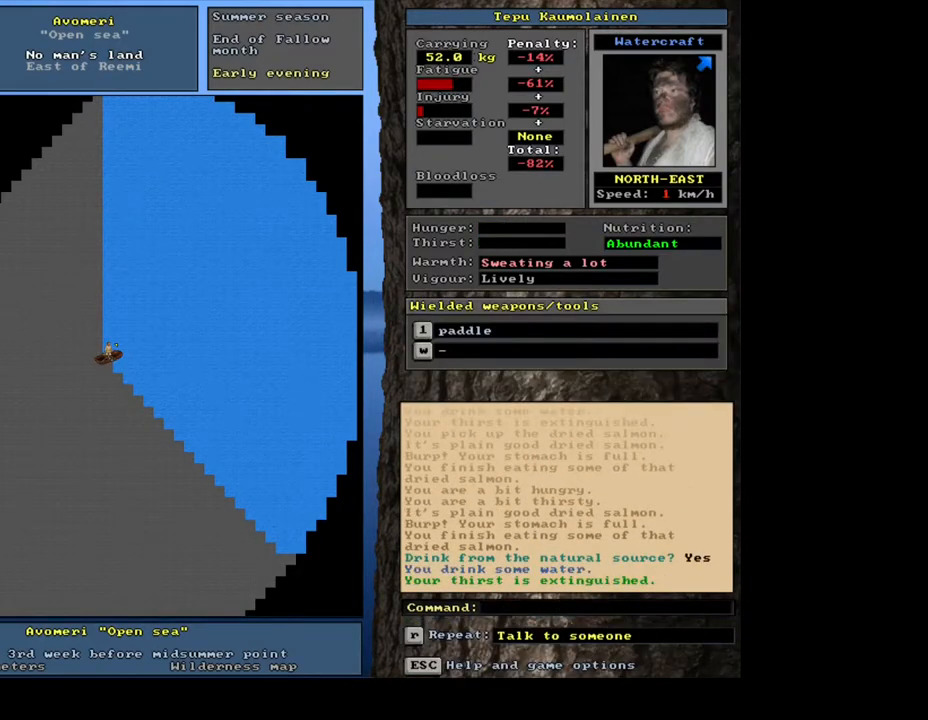
{"keys": ["shift_l"], "mouse": [], "events": [[467, "shift_l", "down"]]}
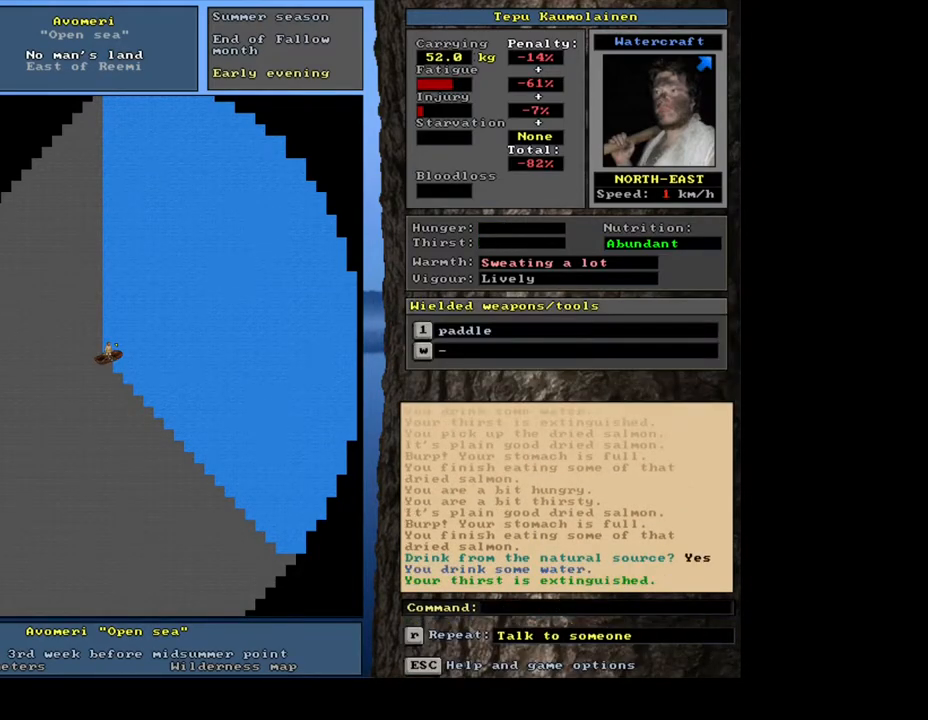
{"keys": ["shift_l"], "mouse": [], "events": [[200, "z", "down"], [300, "z", "up"]]}
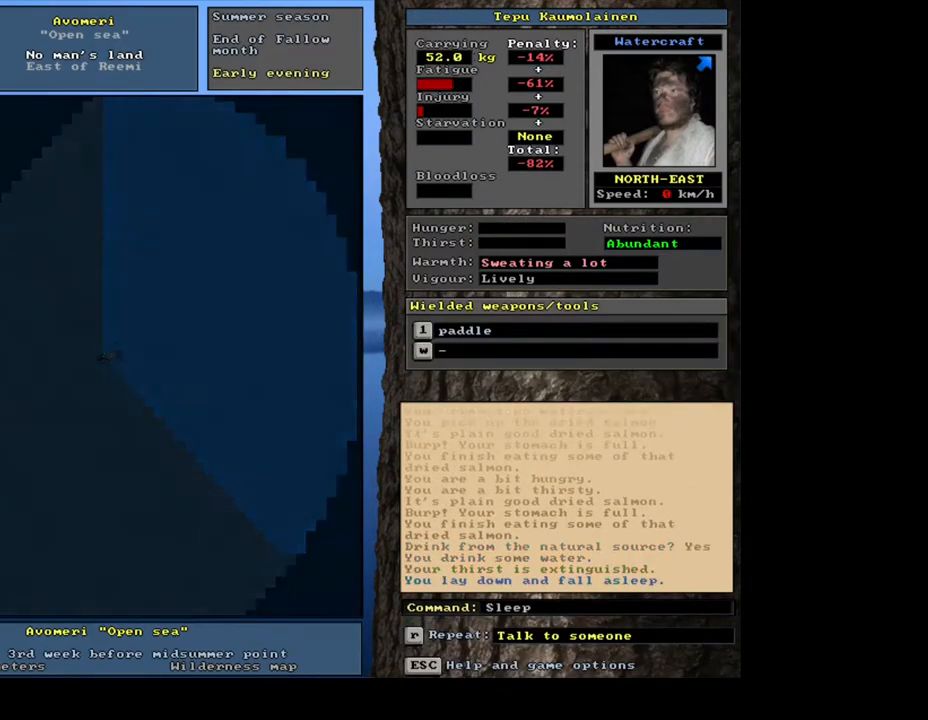
{"keys": ["shift_l"], "mouse": [], "events": []}
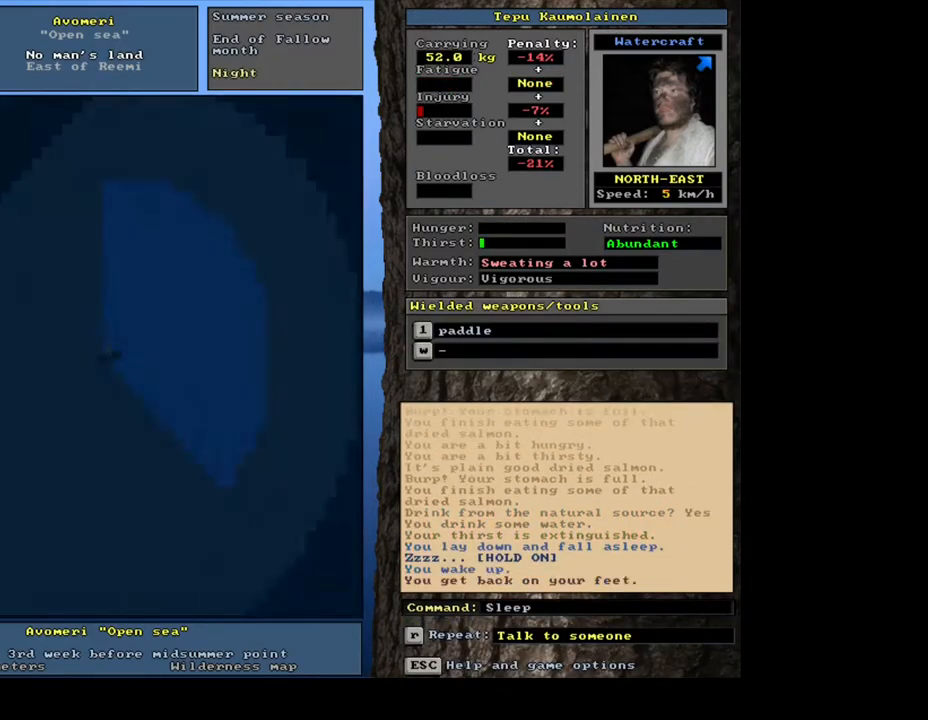
{"keys": [], "mouse": [], "events": [[467, "shift_l", "up"]]}
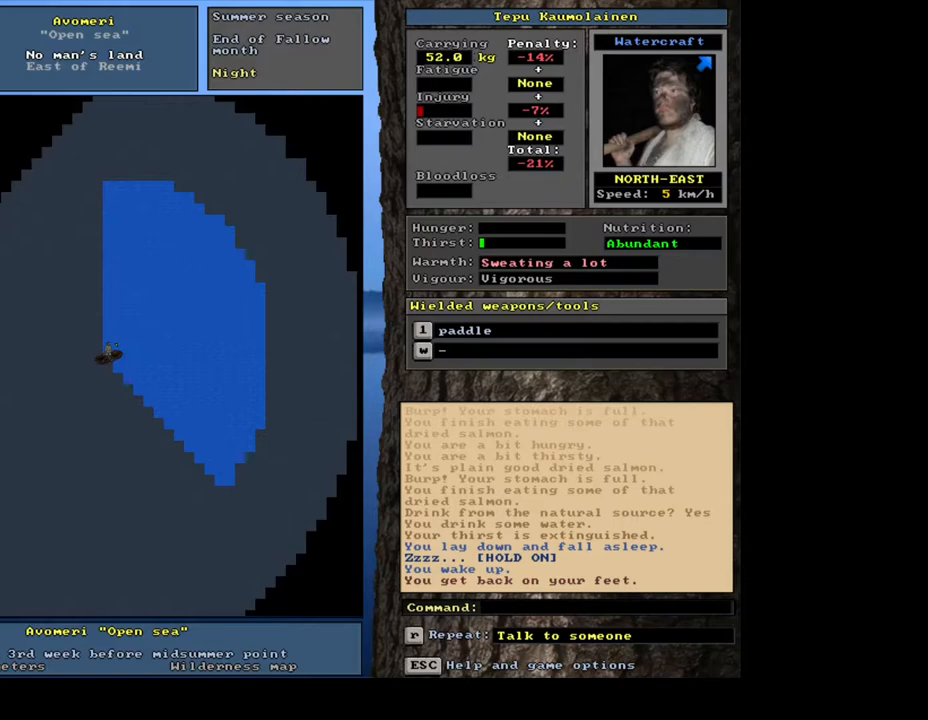
{"keys": [], "mouse": [], "events": []}
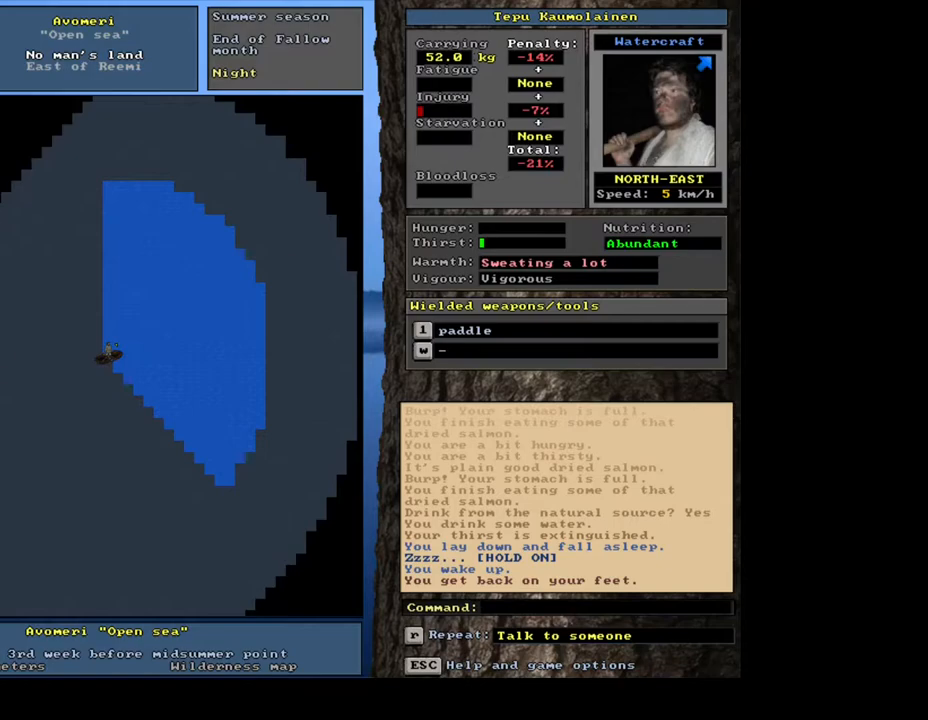
{"keys": [], "mouse": [], "events": []}
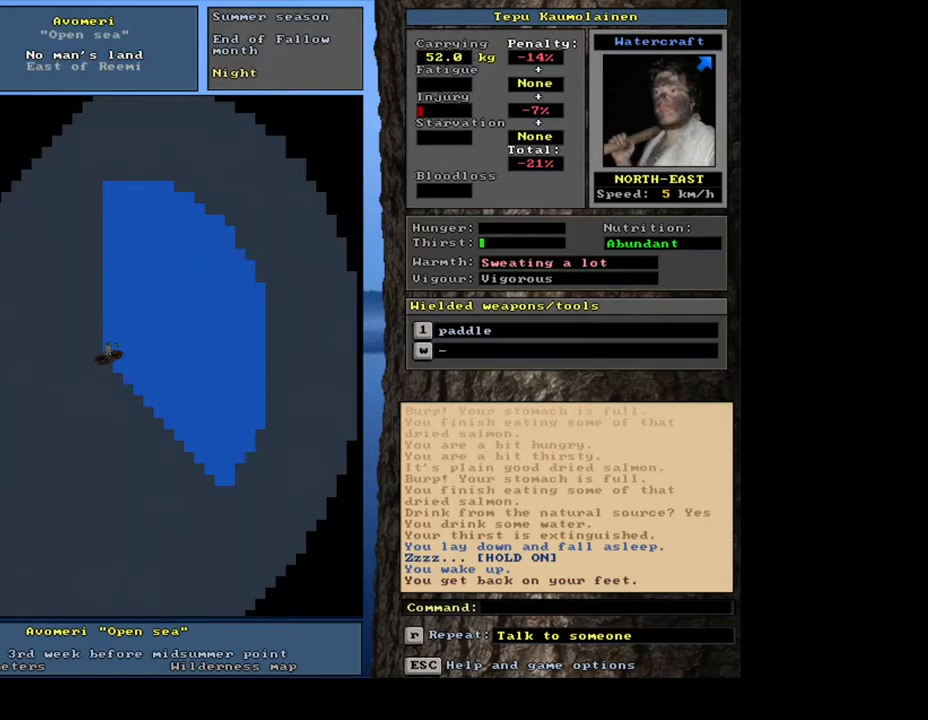
{"keys": ["return"], "mouse": [], "events": [[50, "e", "down"], [167, "e", "up"], [450, "return", "down"]]}
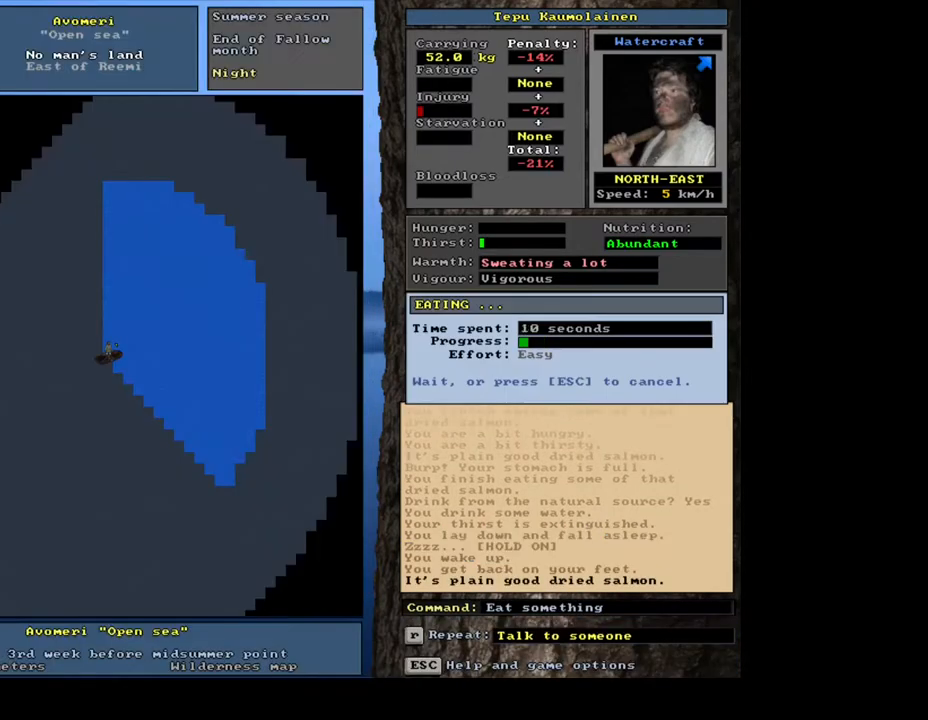
{"keys": [], "mouse": [], "events": [[50, "return", "up"]]}
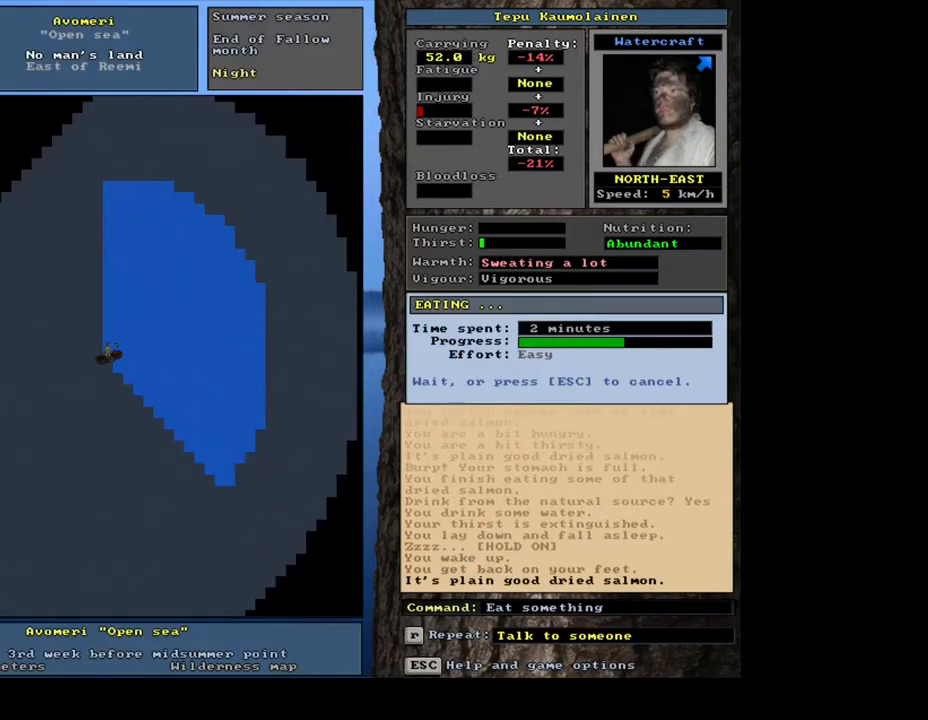
{"keys": [], "mouse": [], "events": []}
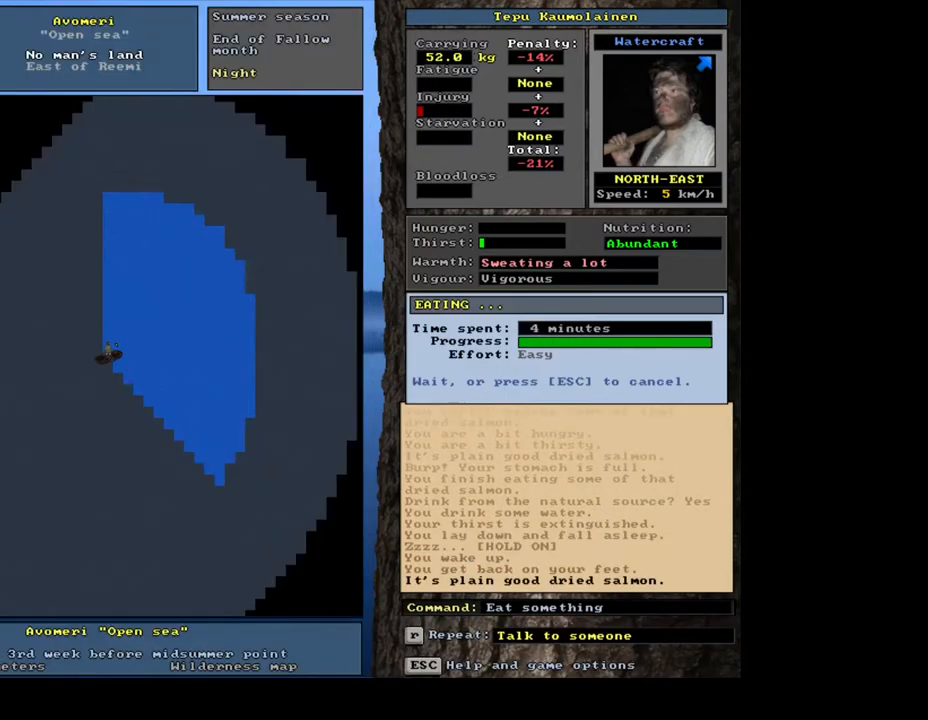
{"keys": ["q"], "mouse": [], "events": [[450, "q", "down"]]}
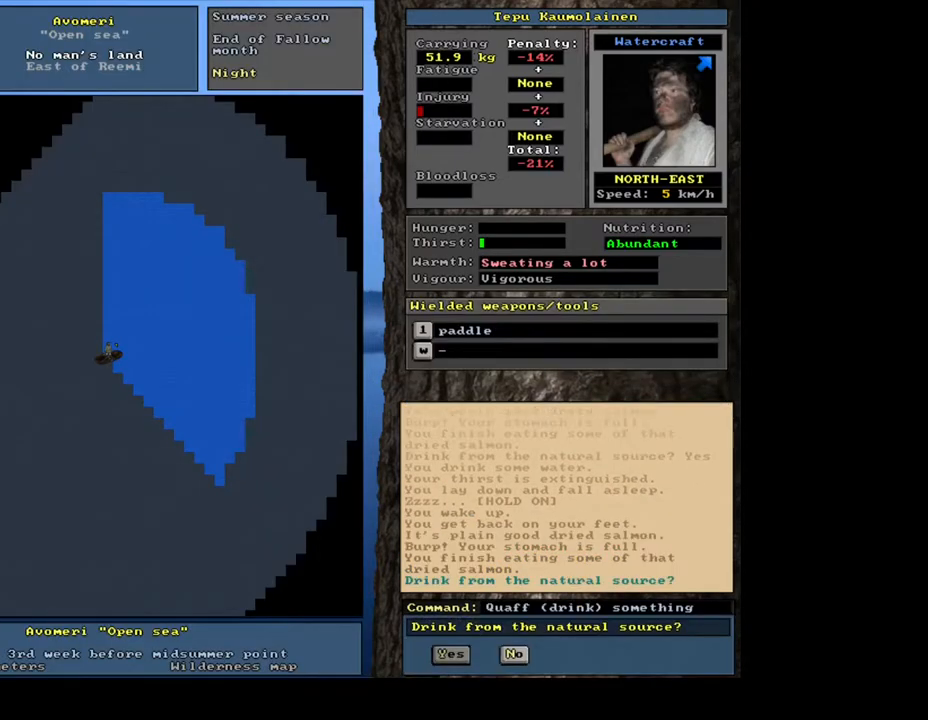
{"keys": [], "mouse": [], "events": [[67, "q", "up"], [267, "y", "down"], [350, "y", "up"]]}
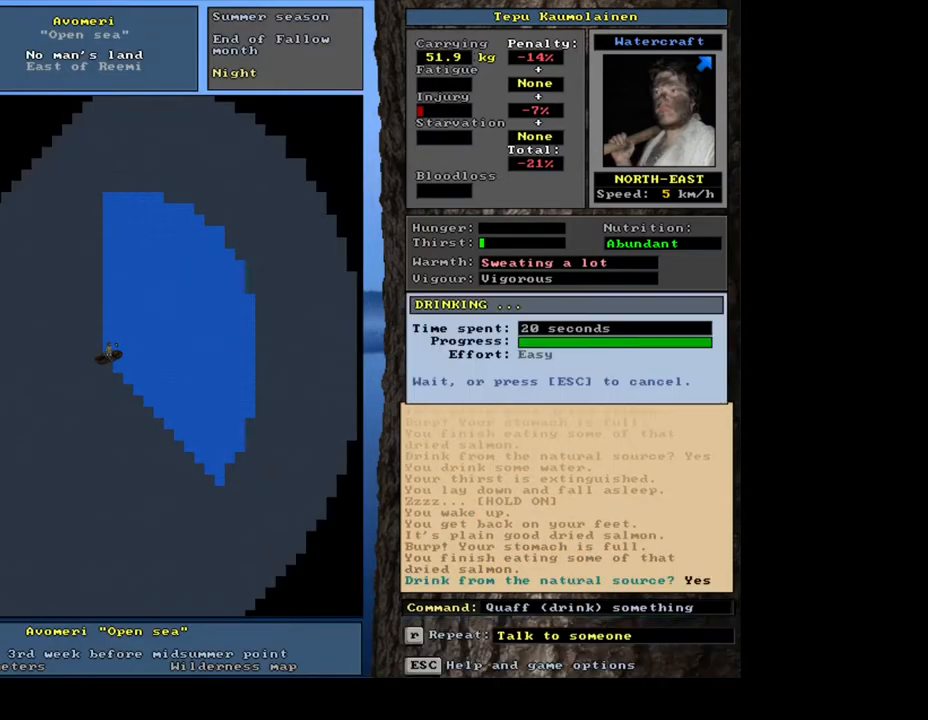
{"keys": [], "mouse": [], "events": []}
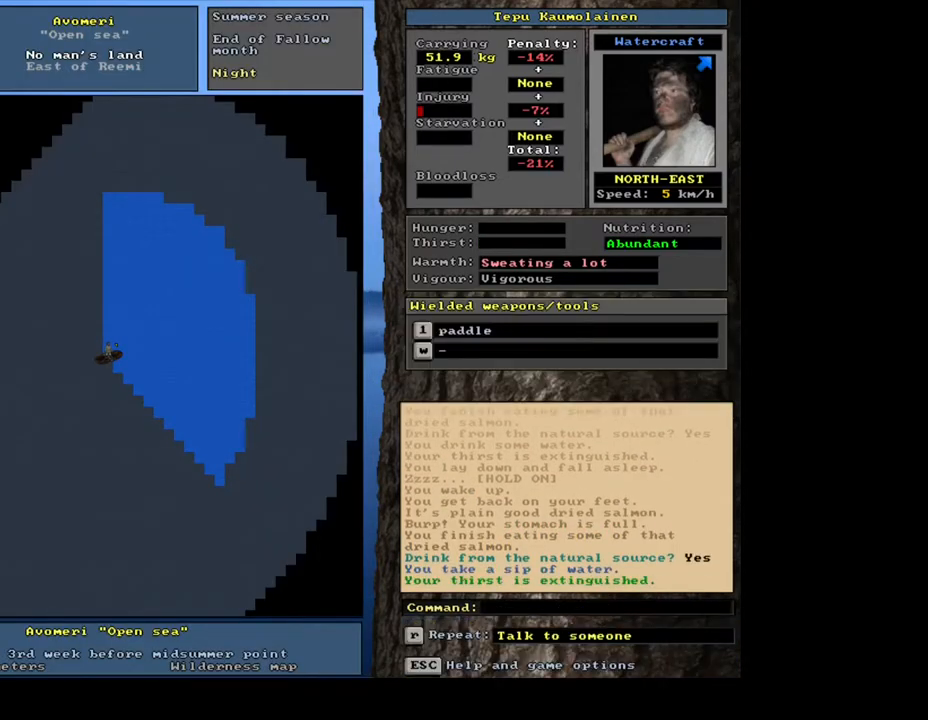
{"keys": [], "mouse": [], "events": [[250, "f6", "down"], [350, "f6", "up"]]}
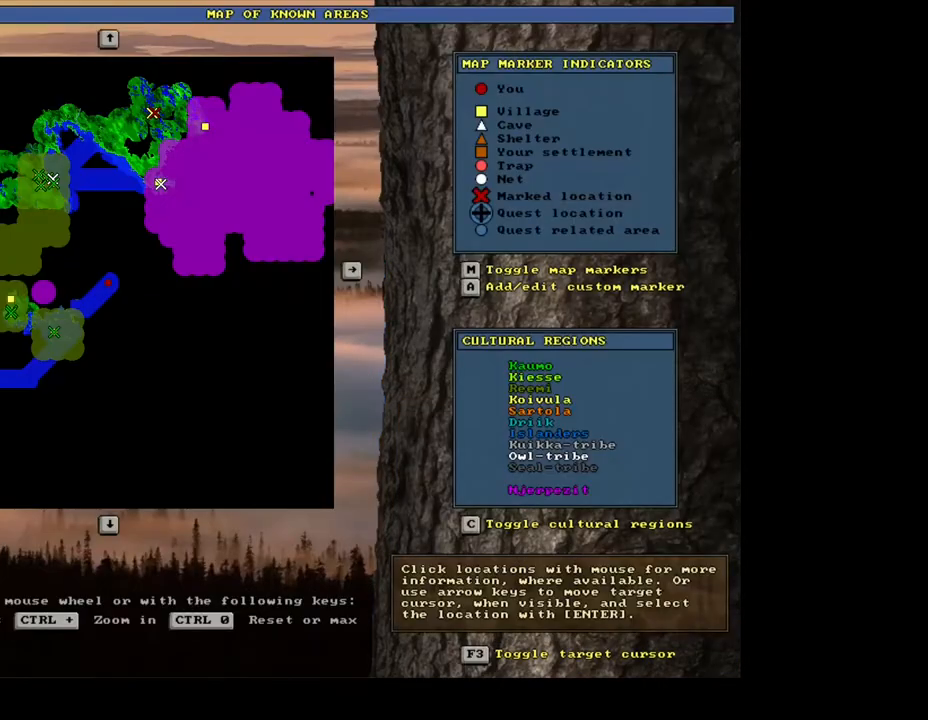
{"keys": [], "mouse": [], "events": []}
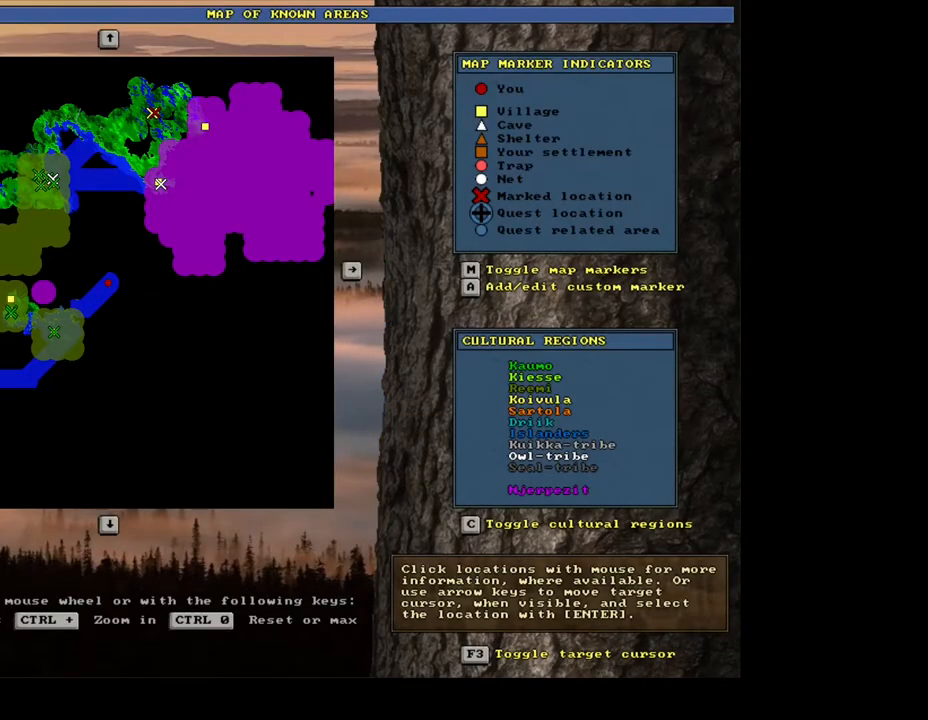
{"keys": [], "mouse": [], "events": [[383, "escape", "down"], [500, "escape", "up"]]}
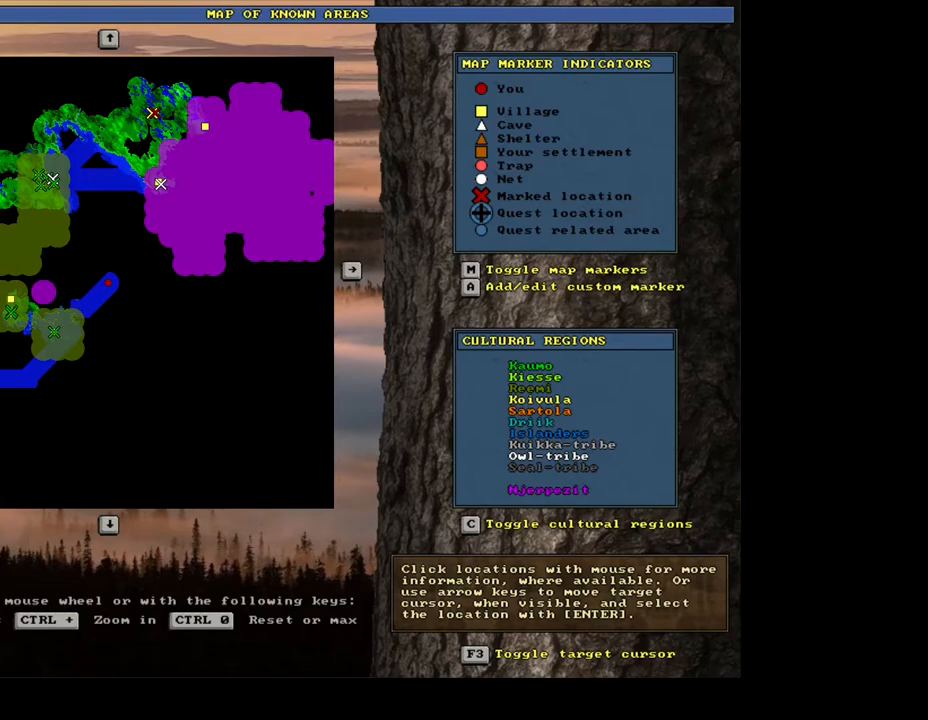
{"keys": ["ctrl_l", "num9"], "mouse": []}
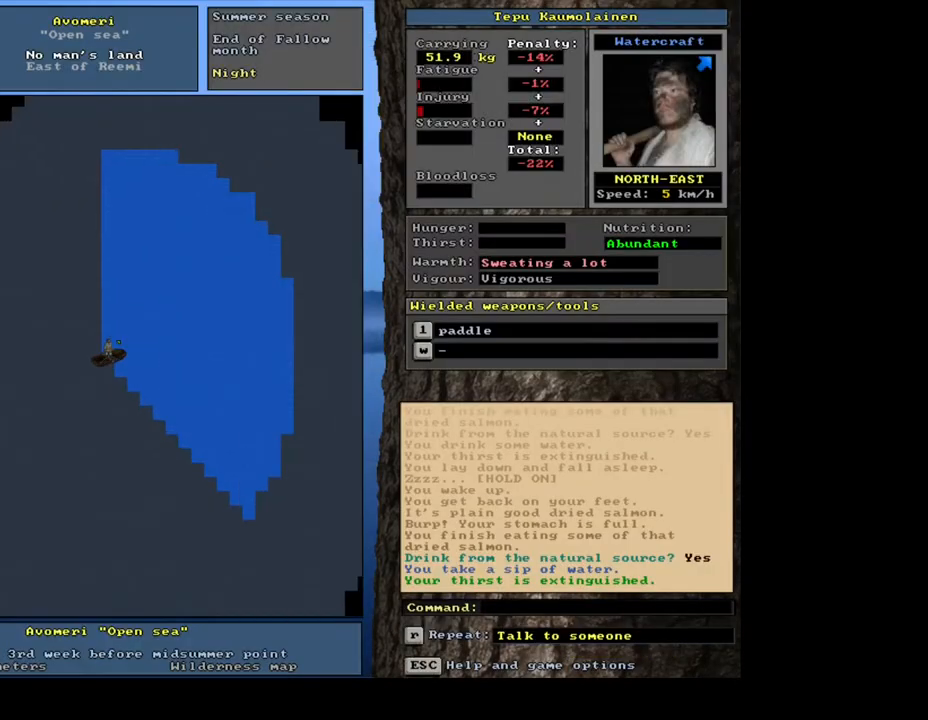
{"keys": ["ctrl_l"], "mouse": []}
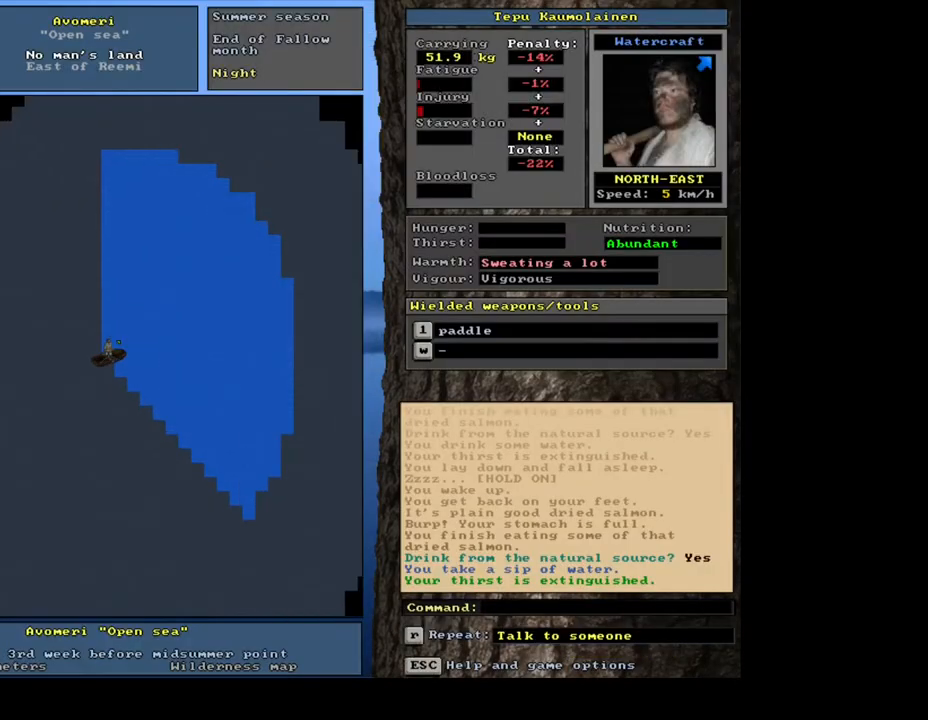
{"keys": ["ctrl_l"], "mouse": [], "events": []}
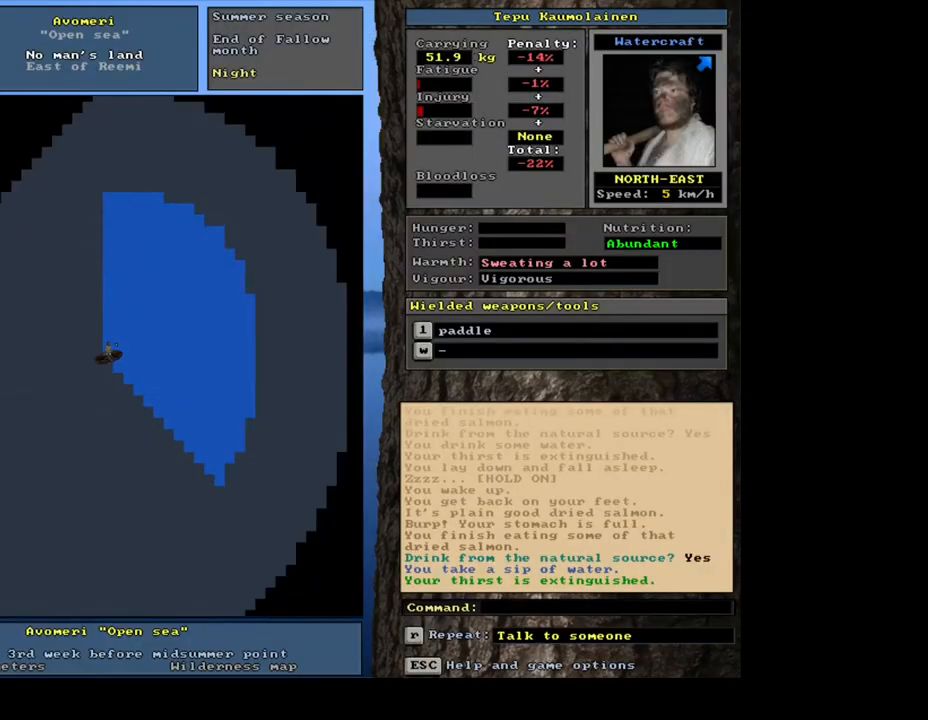
{"keys": ["ctrl_l", "num9"], "mouse": []}
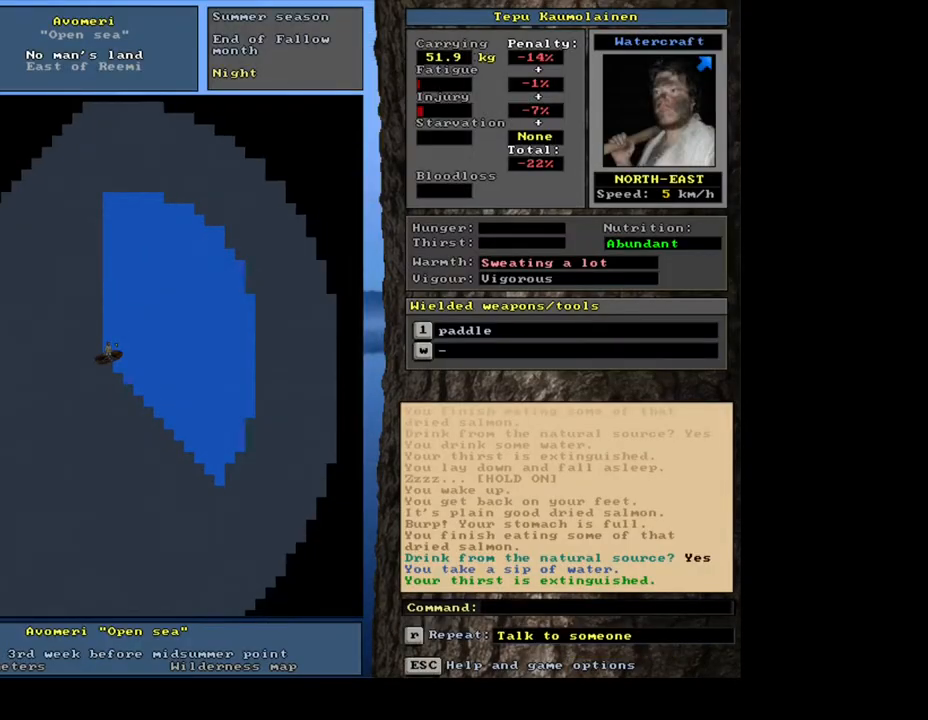
{"keys": ["ctrl_l"], "mouse": []}
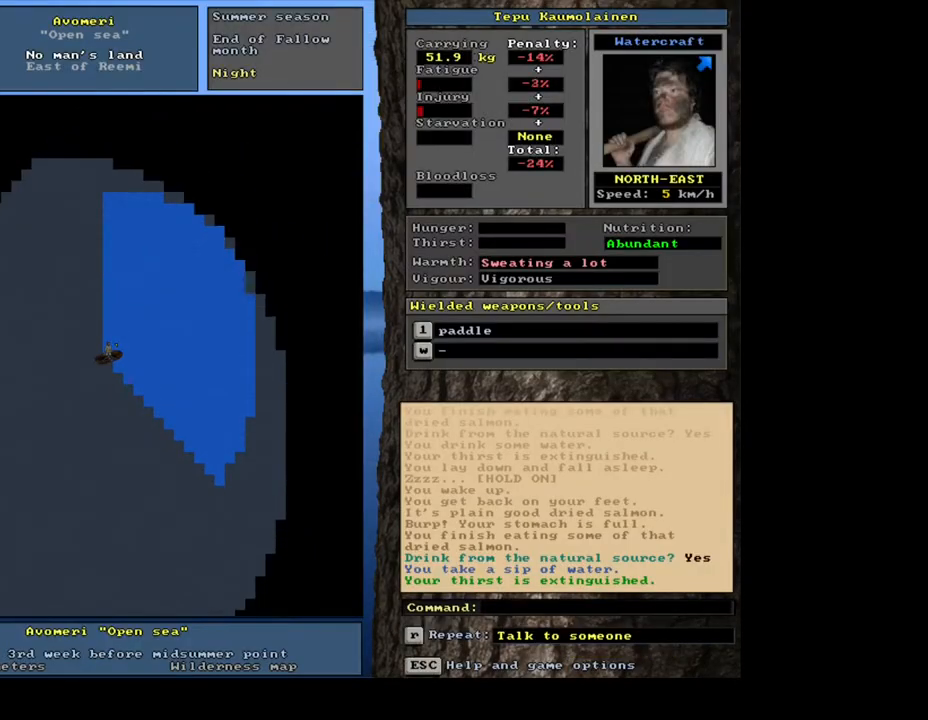
{"keys": ["ctrl_l", "num9"], "mouse": []}